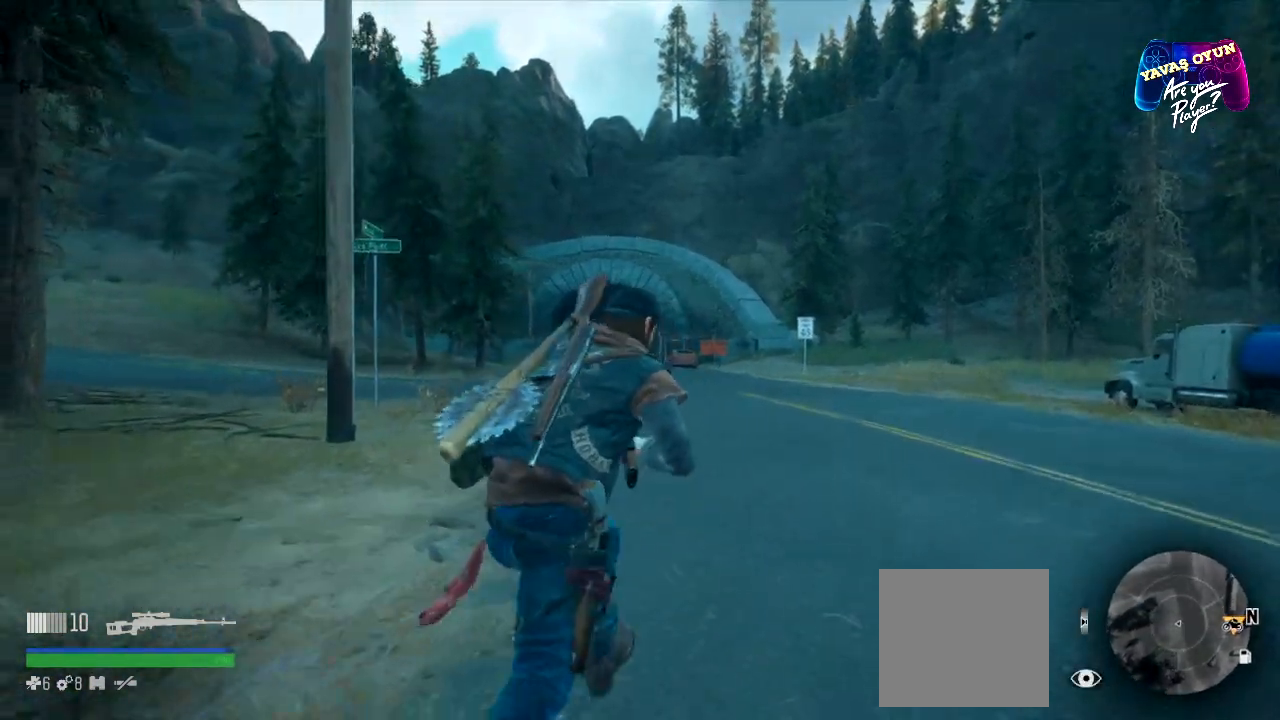
Gameplay with a controller (Xbox layout); each line is a JSON object with the inputs held at the frame after it. "events" lists button and stick changes between this image and that frame as [ms after this image, input, new state], when the widget could be followed in between.
{"buttons": ["L3"], "left_stick": "up", "right_stick": "down-left", "events": [[467, "right_stick", "down-left"]]}
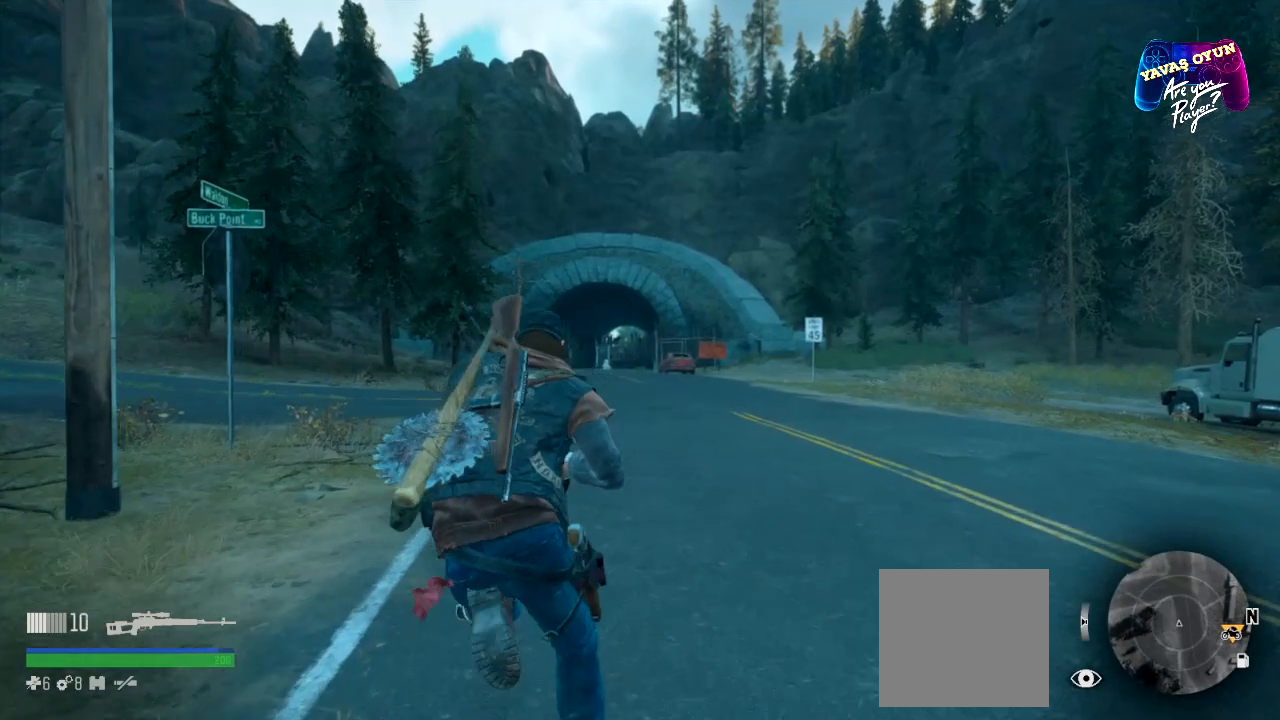
{"buttons": [], "left_stick": "up", "right_stick": "center", "events": [[133, "right_stick", "center"], [183, "L3", "up"]]}
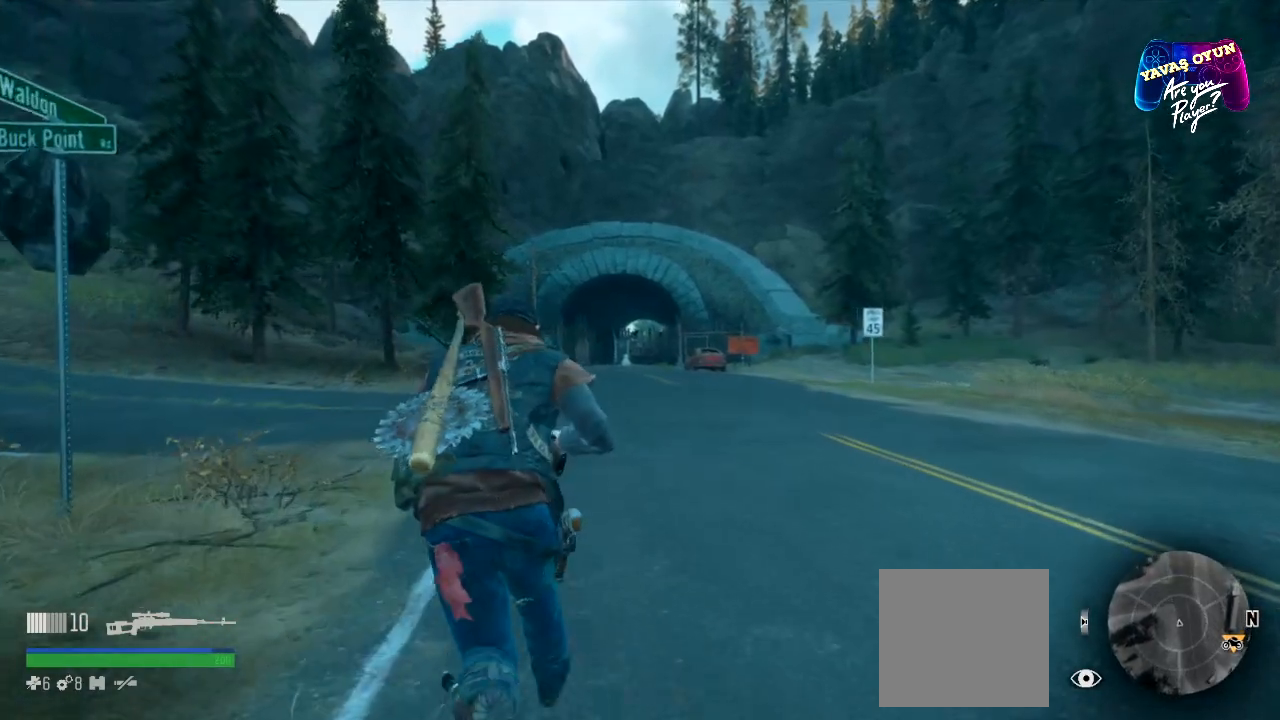
{"buttons": [], "left_stick": "up", "right_stick": "center", "events": []}
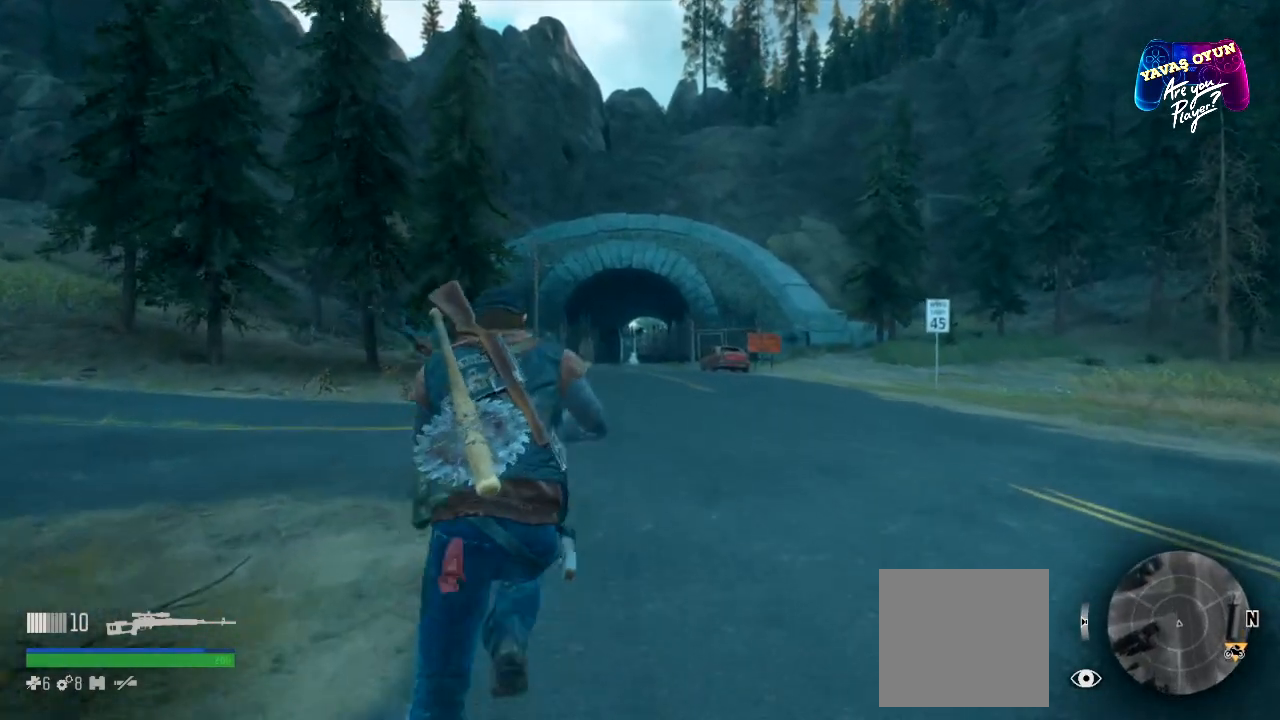
{"buttons": [], "left_stick": "up", "right_stick": "center", "events": []}
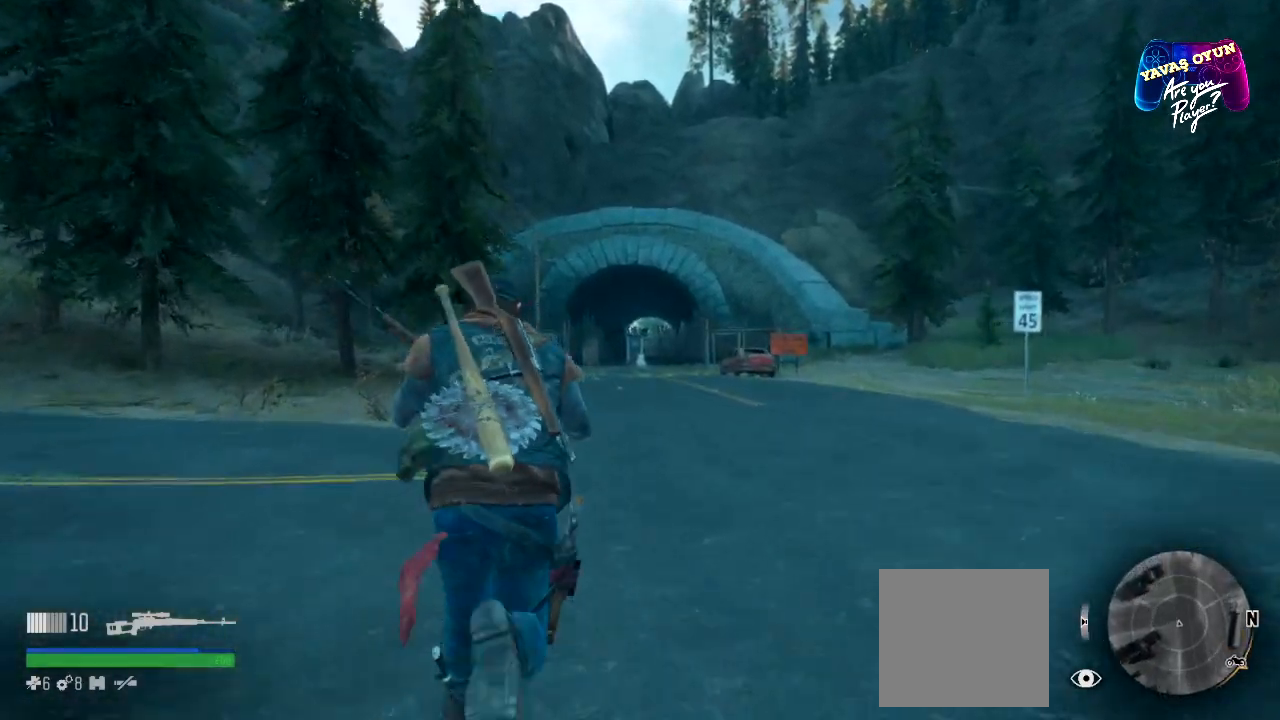
{"buttons": [], "left_stick": "up", "right_stick": "center", "events": []}
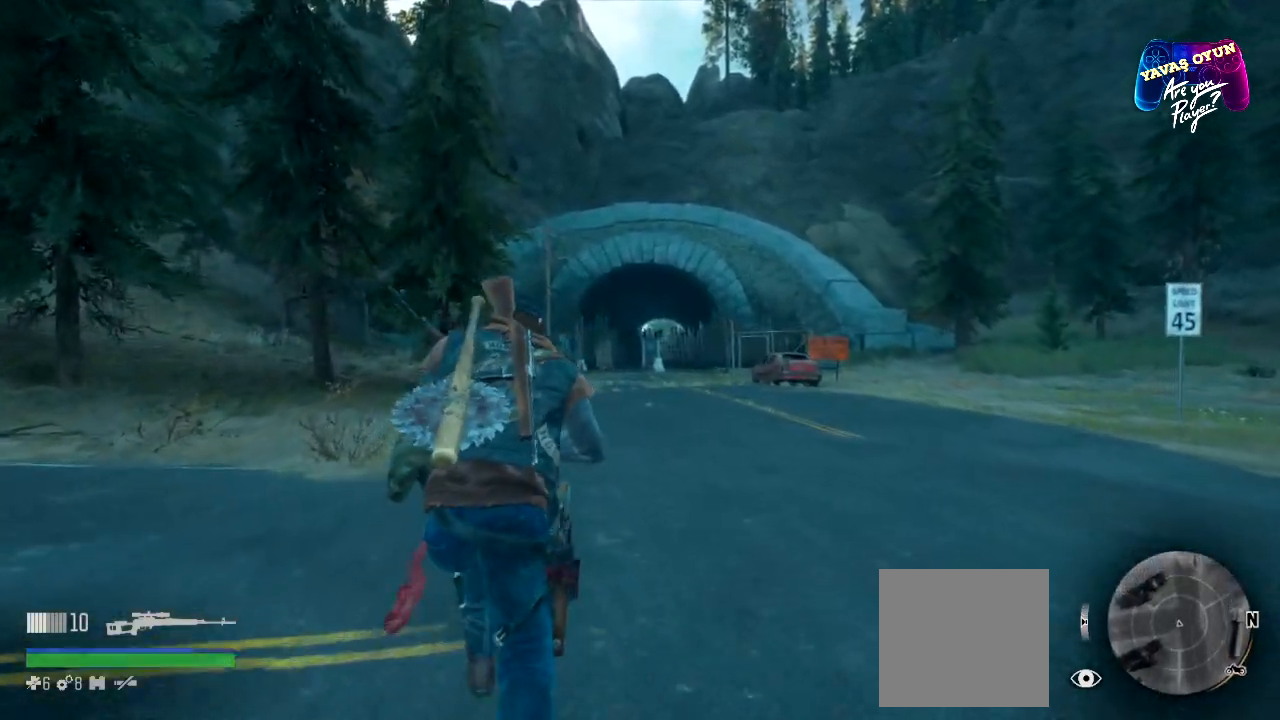
{"buttons": [], "left_stick": "up", "right_stick": "center", "events": []}
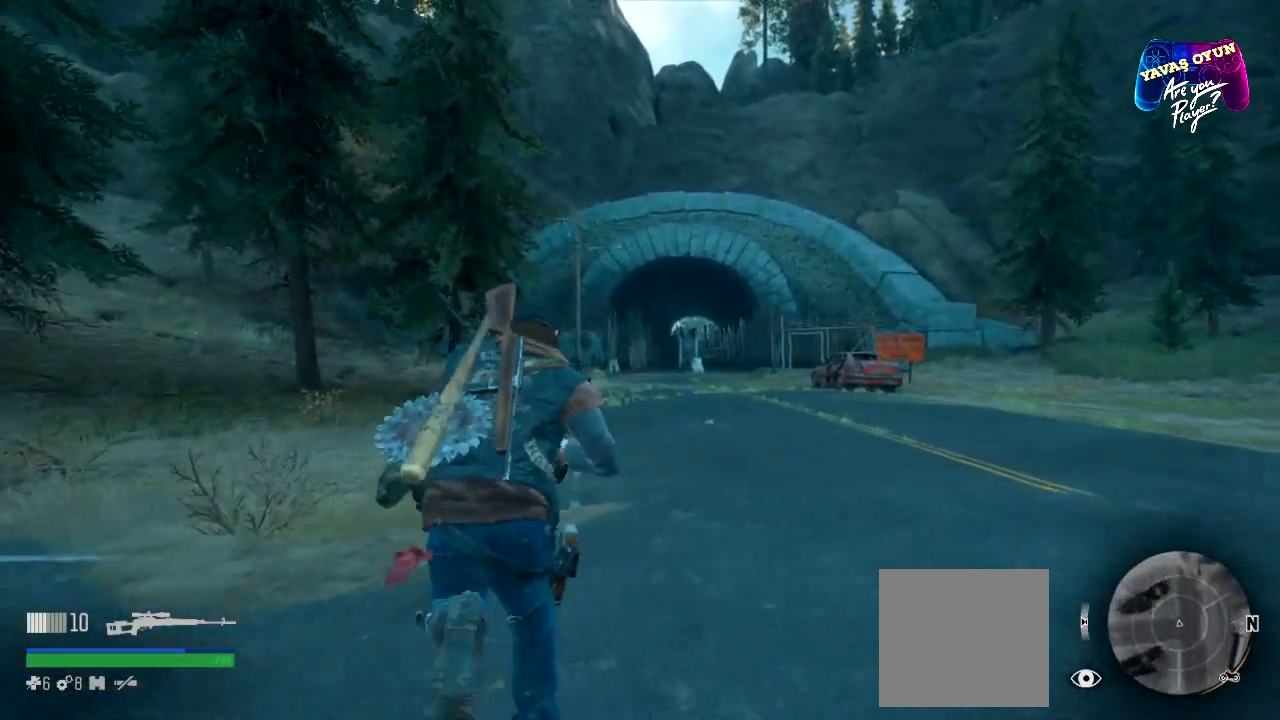
{"buttons": [], "left_stick": "up", "right_stick": "center", "events": []}
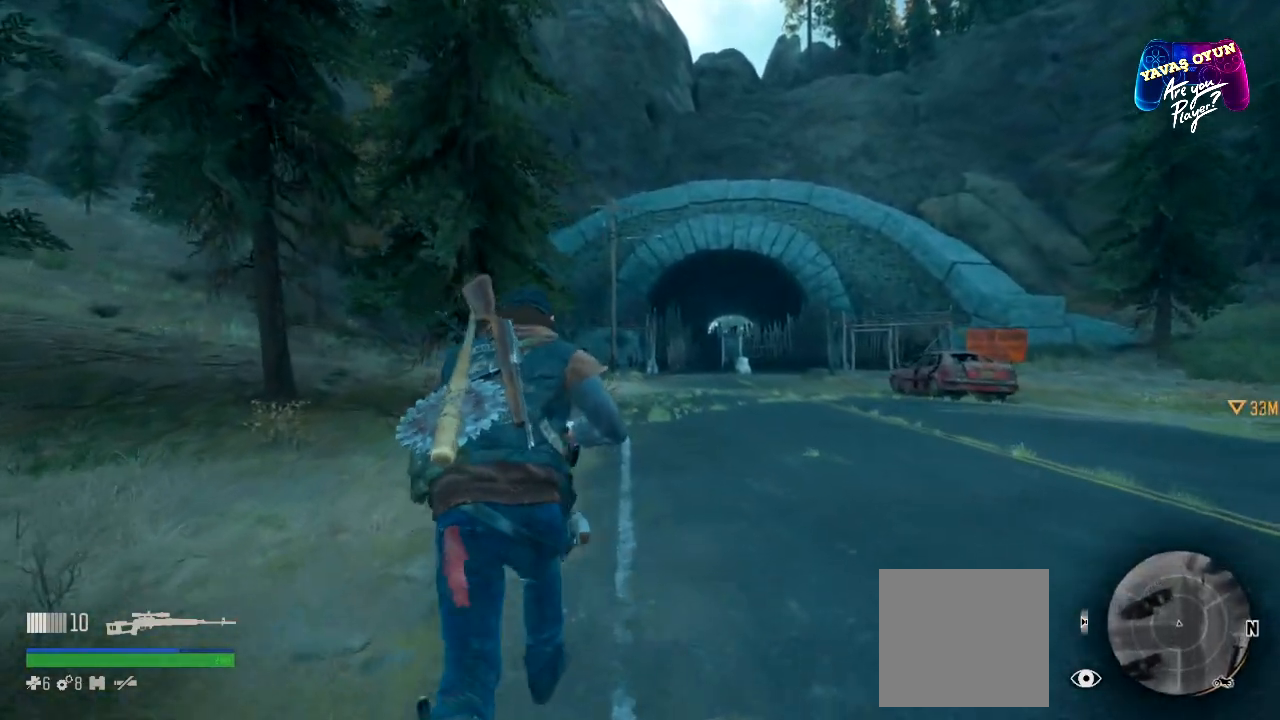
{"buttons": [], "left_stick": "up", "right_stick": "center", "events": []}
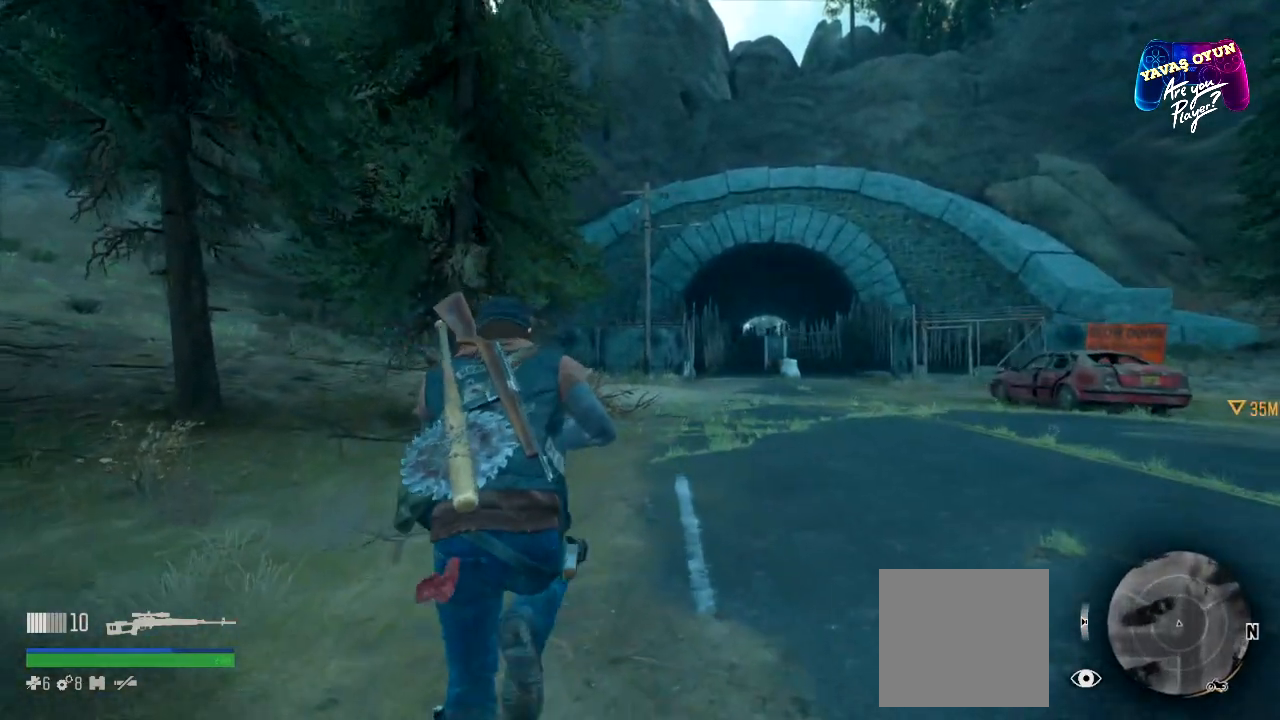
{"buttons": [], "left_stick": "up", "right_stick": "center", "events": []}
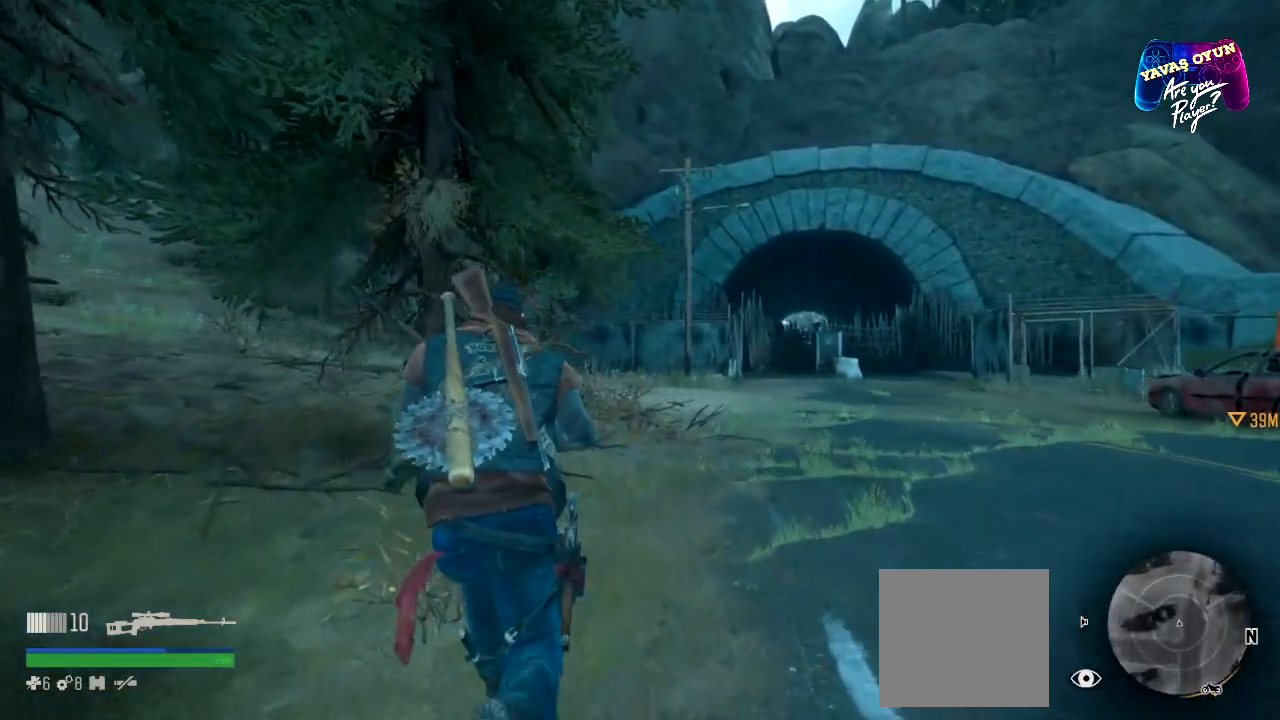
{"buttons": [], "left_stick": "up", "right_stick": "center", "events": []}
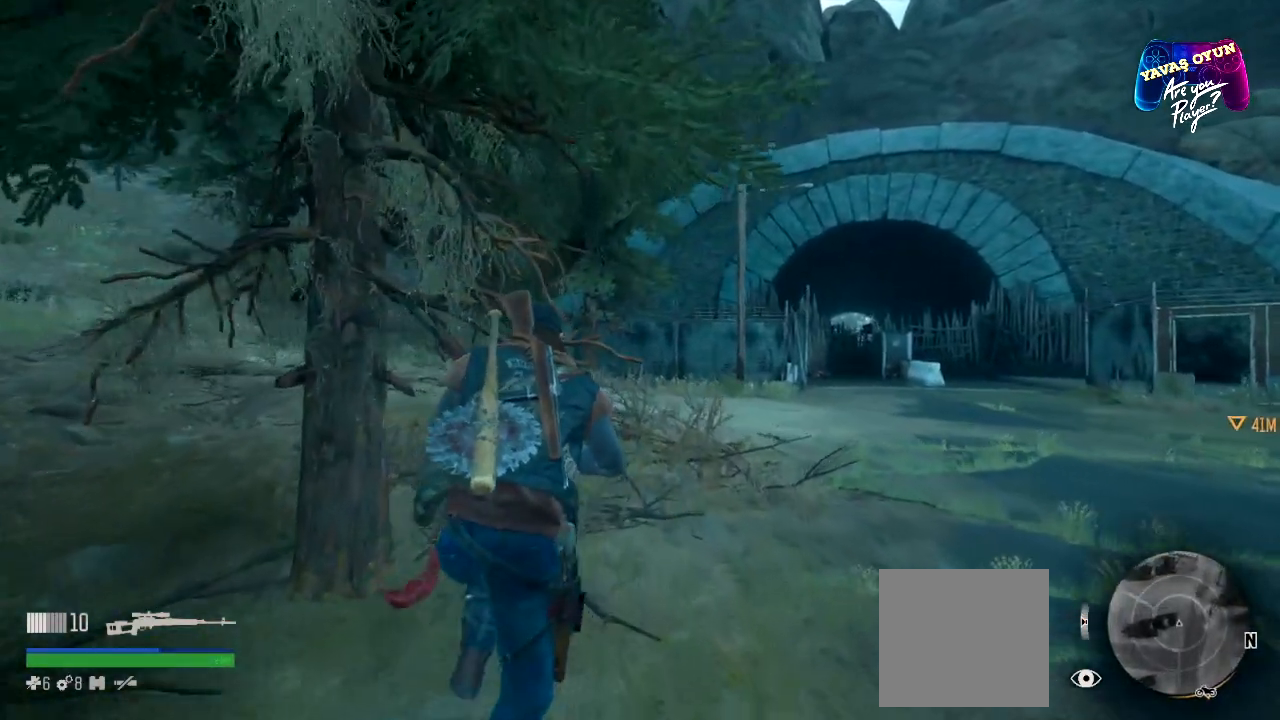
{"buttons": [], "left_stick": "center", "right_stick": "center", "events": [[67, "left_stick", "center"]]}
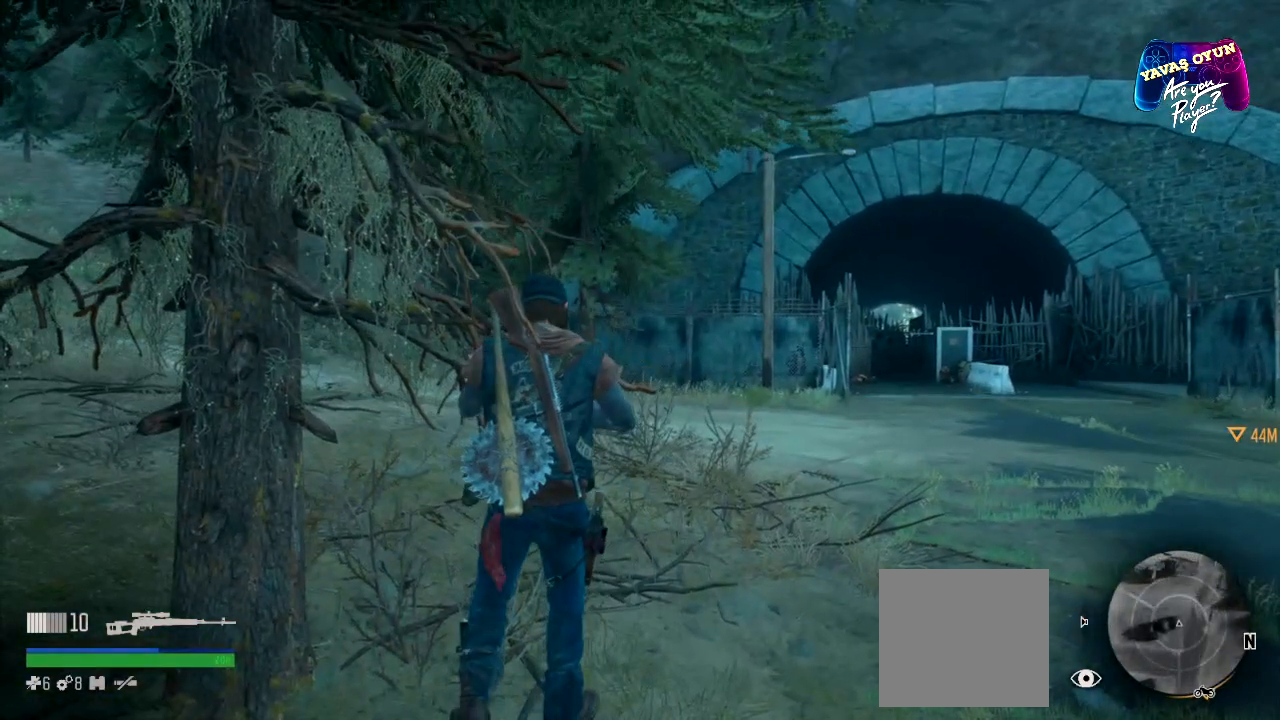
{"buttons": [], "left_stick": "center", "right_stick": "center", "events": []}
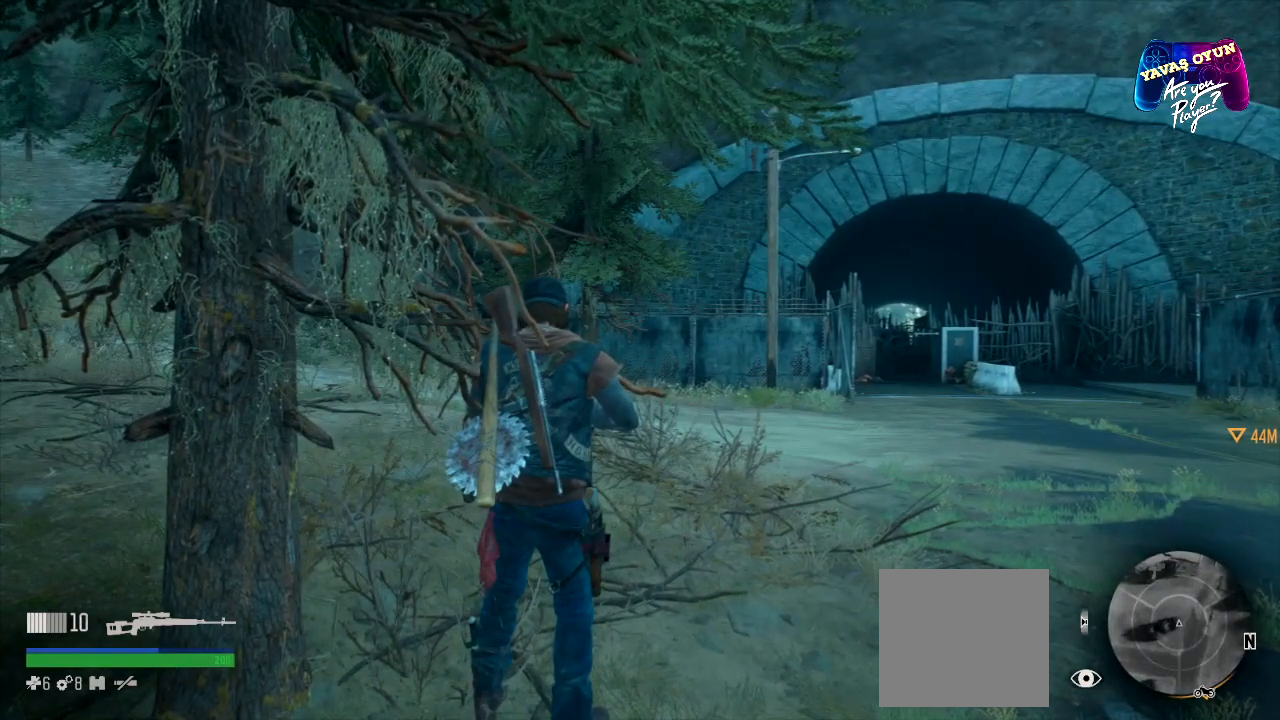
{"buttons": [], "left_stick": "right", "right_stick": "center", "events": [[117, "left_stick", "right"]]}
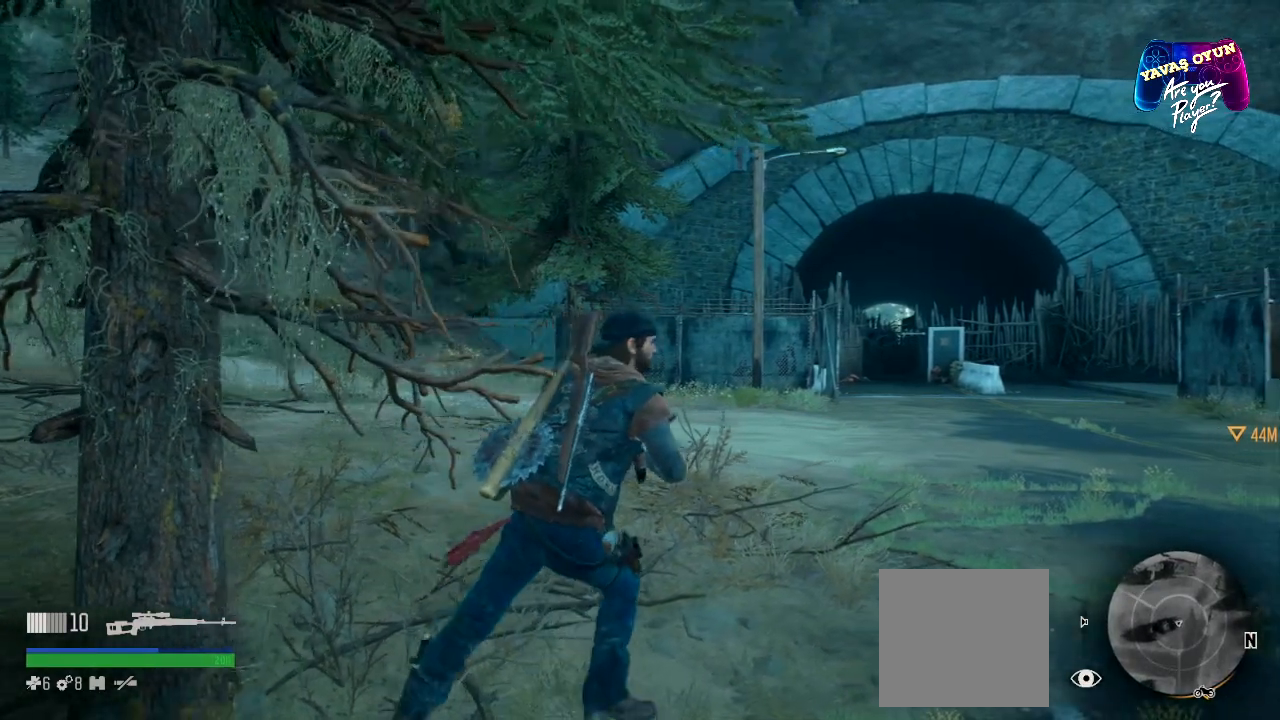
{"buttons": [], "left_stick": "up-right", "right_stick": "center", "events": [[300, "left_stick", "up-right"]]}
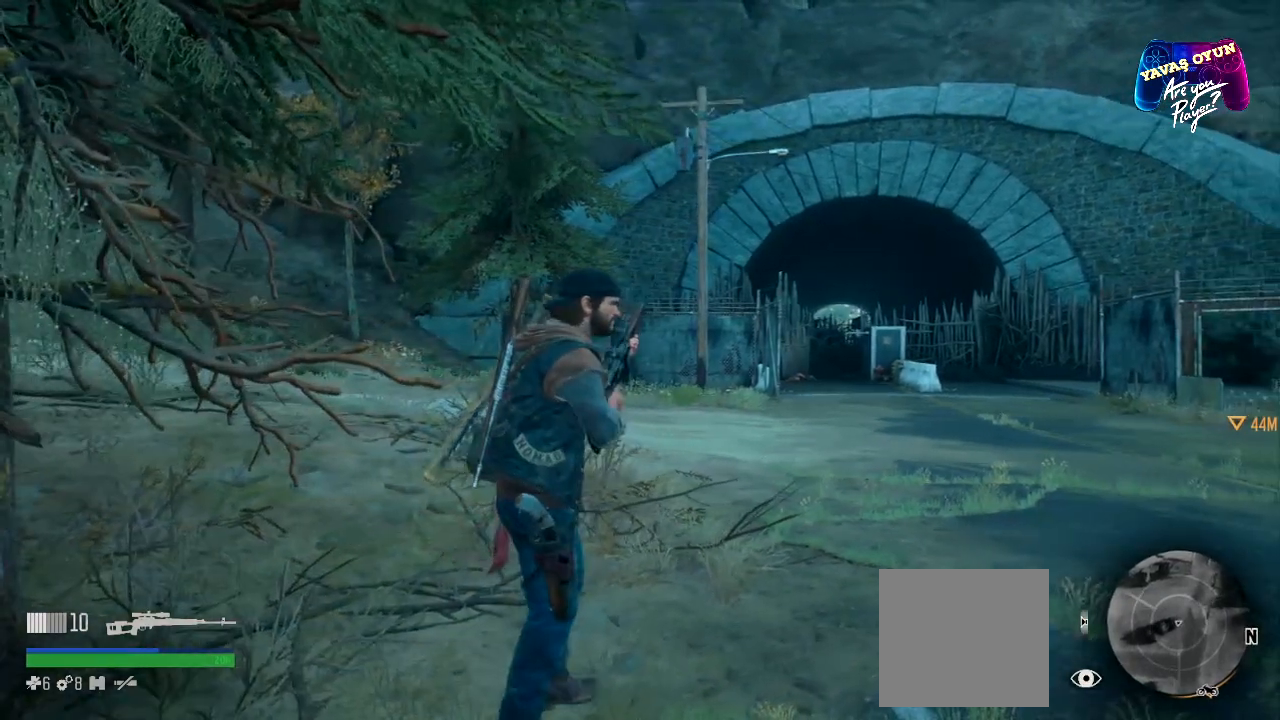
{"buttons": [], "left_stick": "up-right", "right_stick": "center", "events": []}
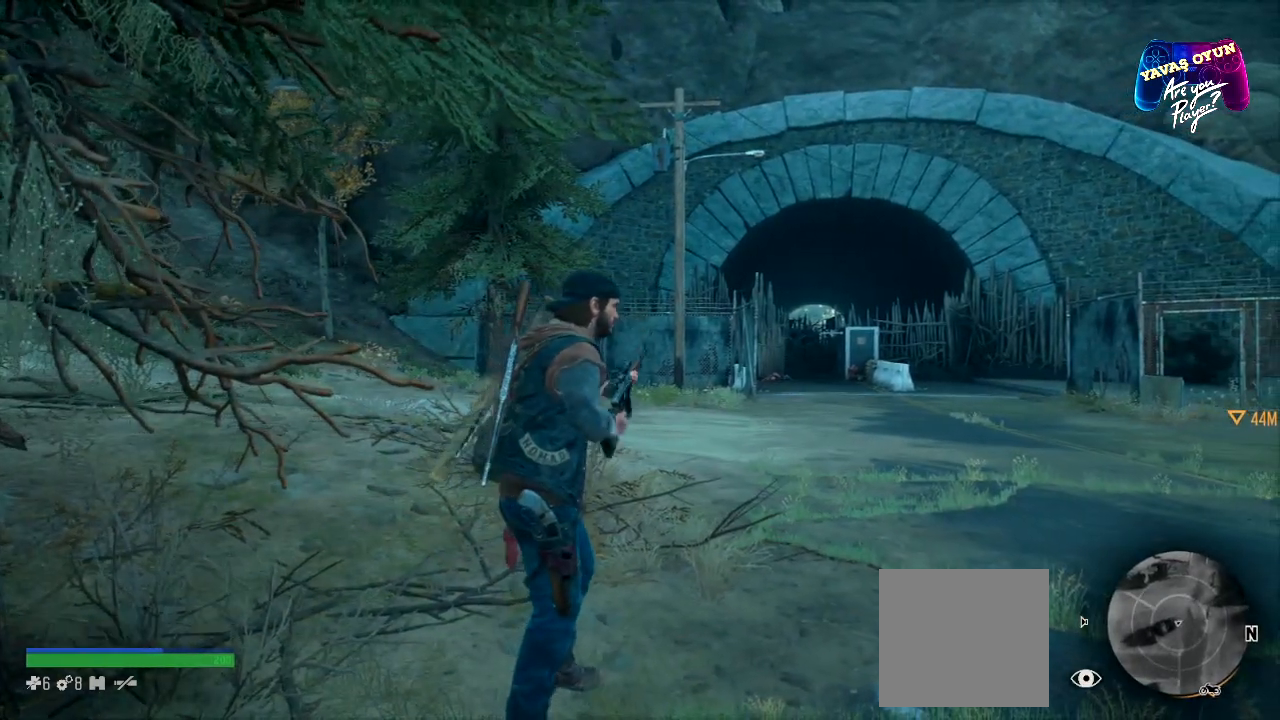
{"buttons": [], "left_stick": "up-right", "right_stick": "center", "events": []}
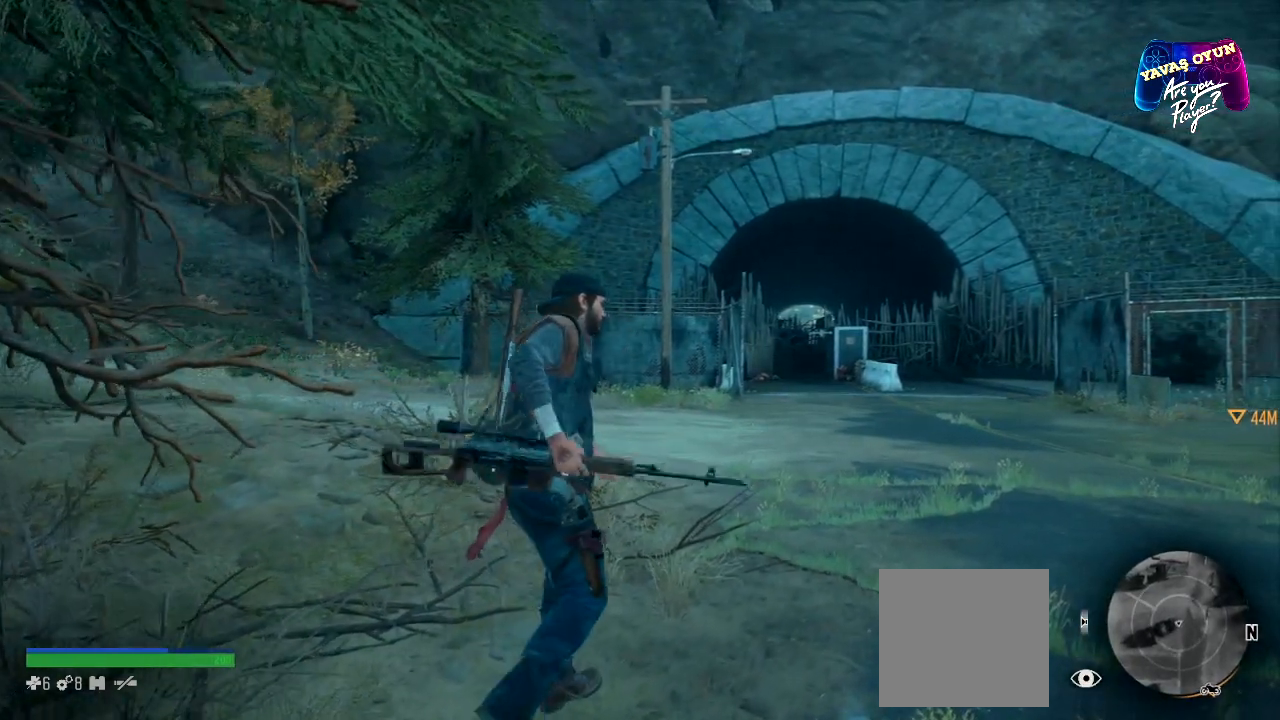
{"buttons": [], "left_stick": "up-right", "right_stick": "center", "events": []}
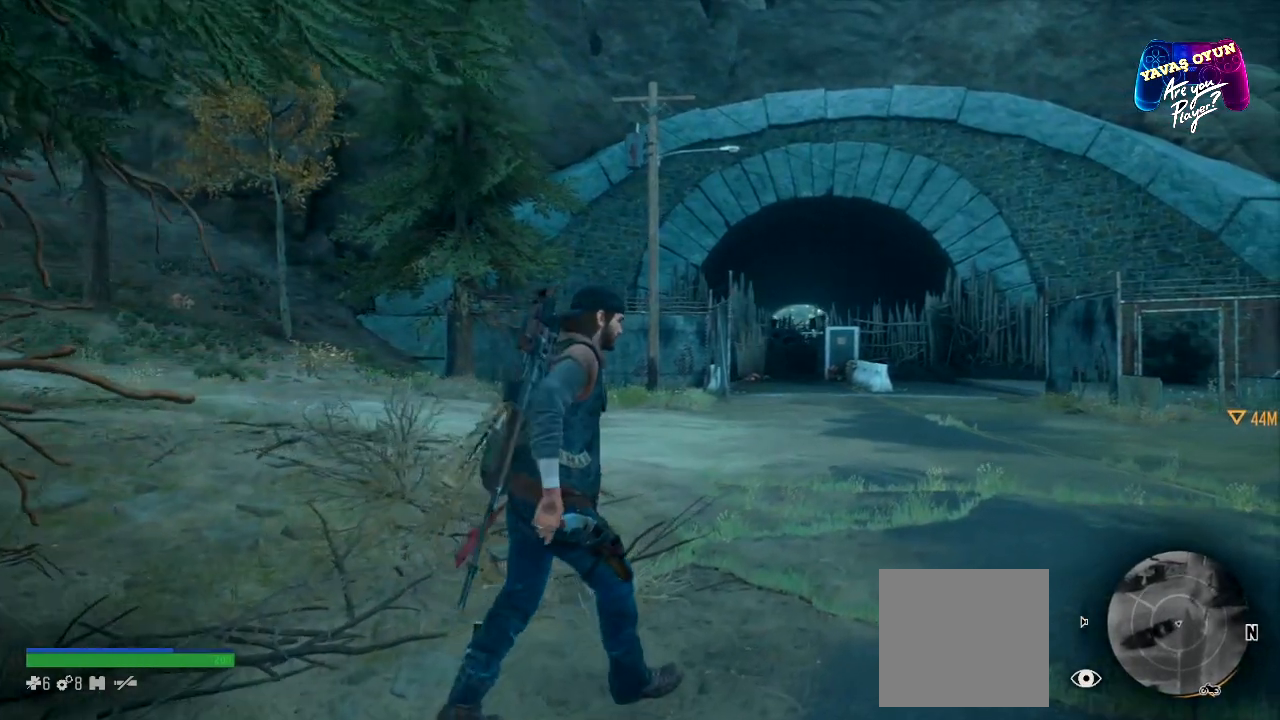
{"buttons": [], "left_stick": "up-right", "right_stick": "center", "events": []}
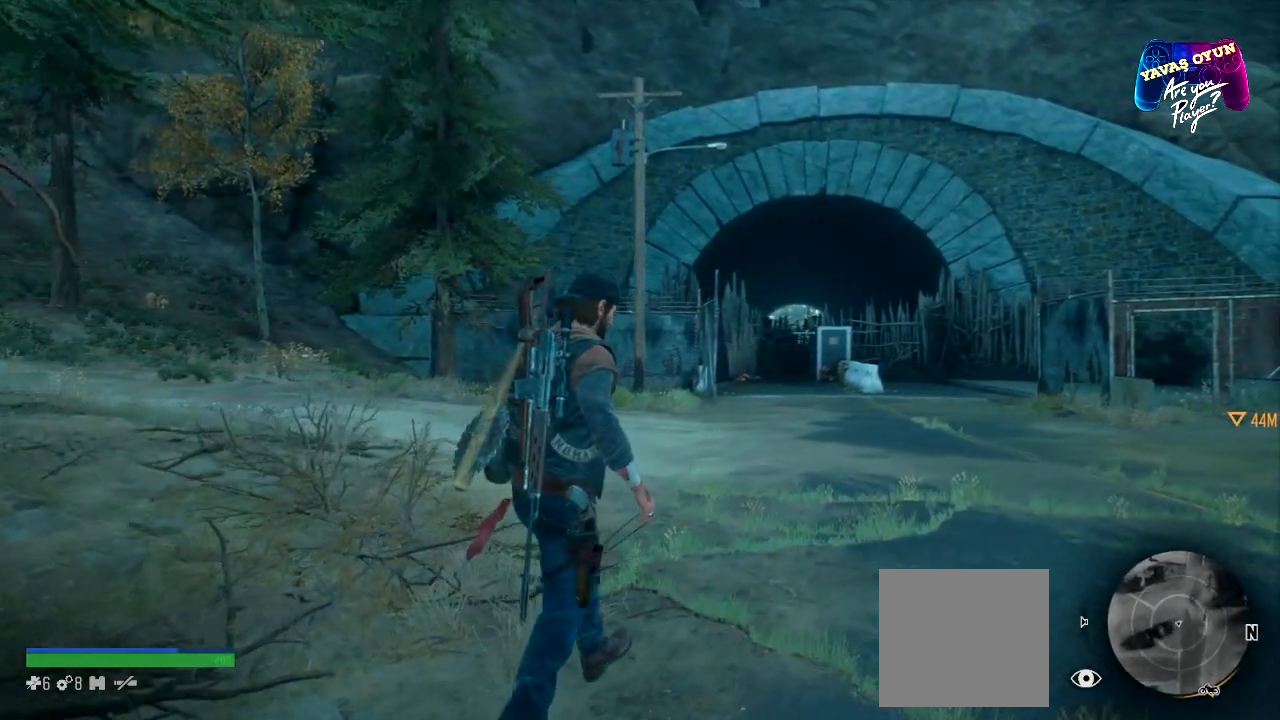
{"buttons": [], "left_stick": "up-right", "right_stick": "center", "events": []}
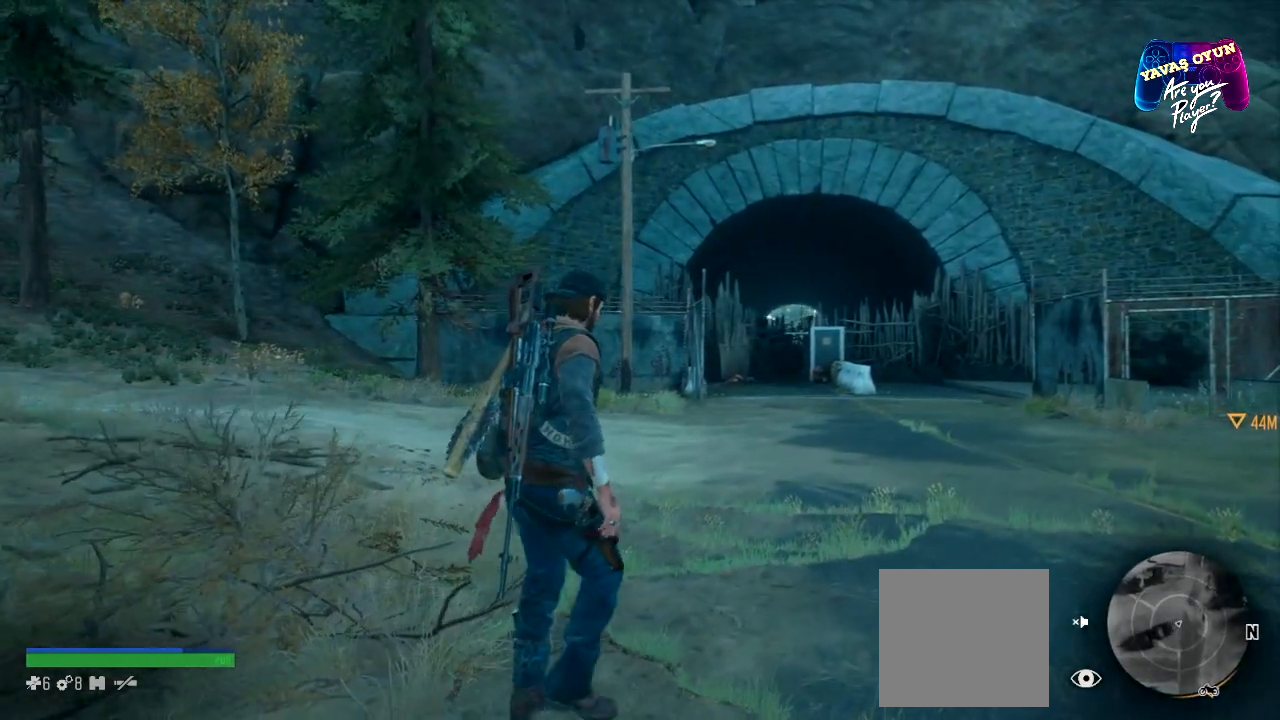
{"buttons": [], "left_stick": "up", "right_stick": "center", "events": [[317, "left_stick", "up"]]}
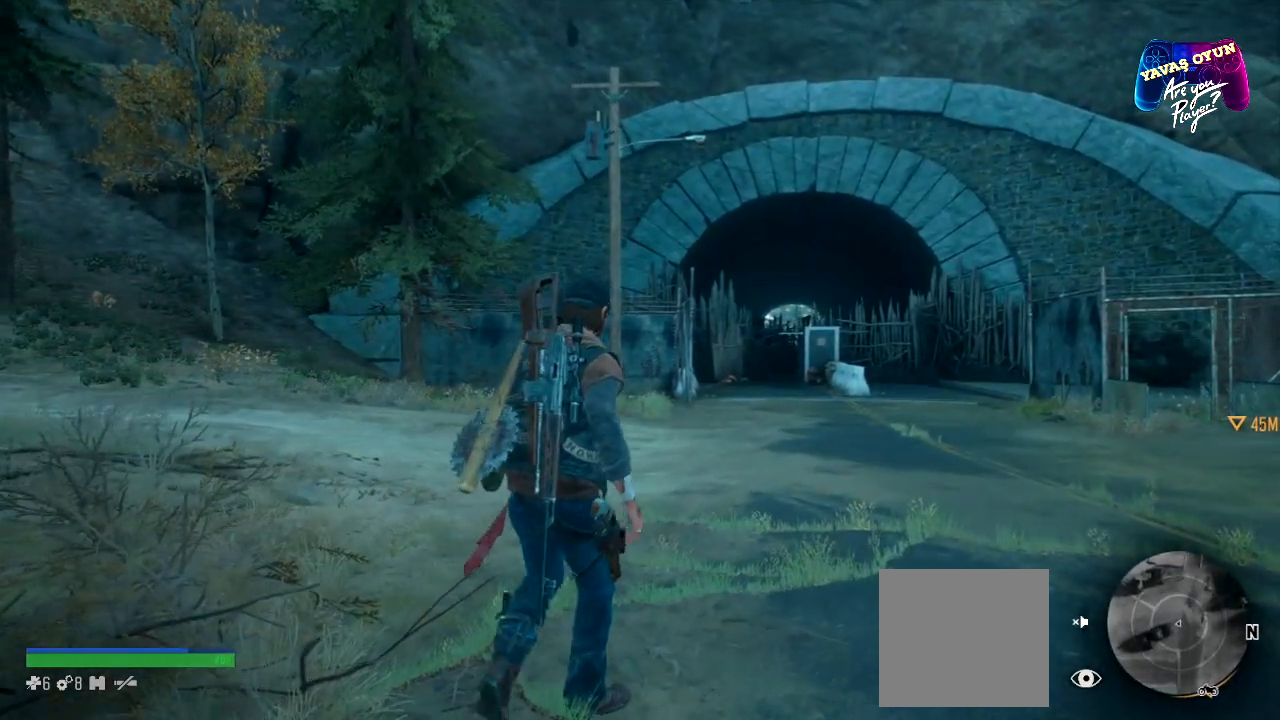
{"buttons": [], "left_stick": "up", "right_stick": "center", "events": []}
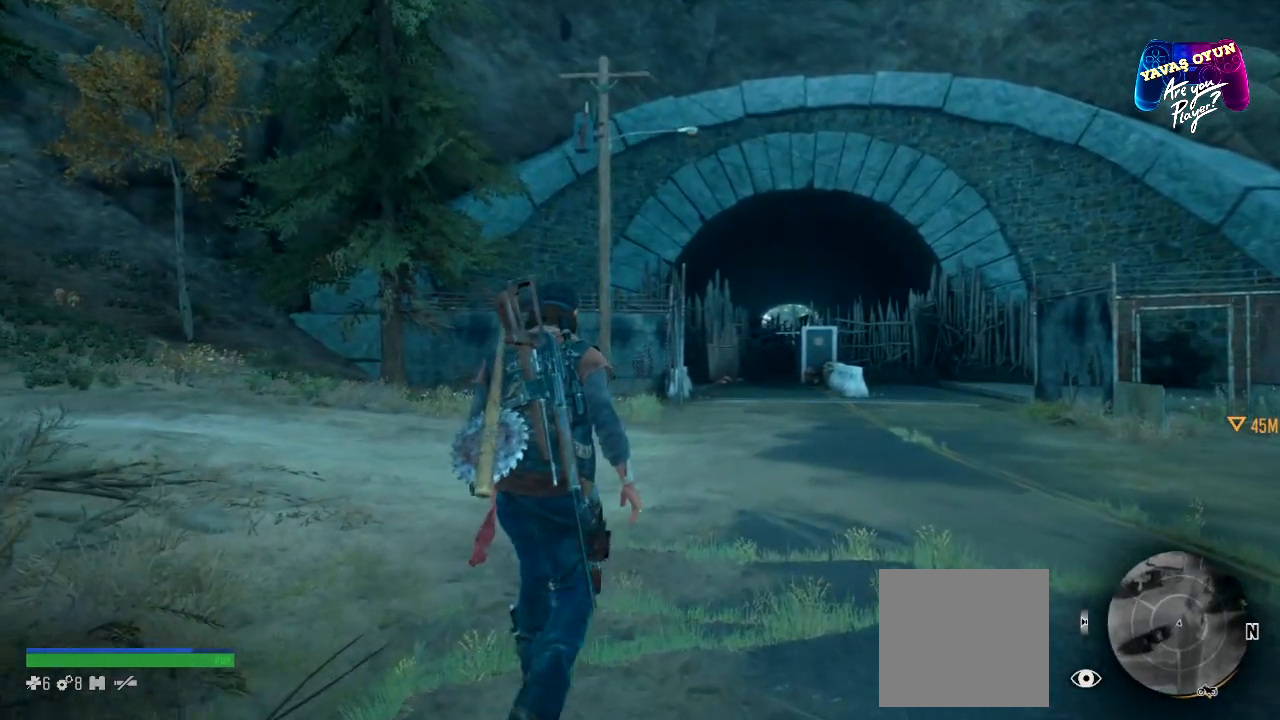
{"buttons": [], "left_stick": "up", "right_stick": "center", "events": []}
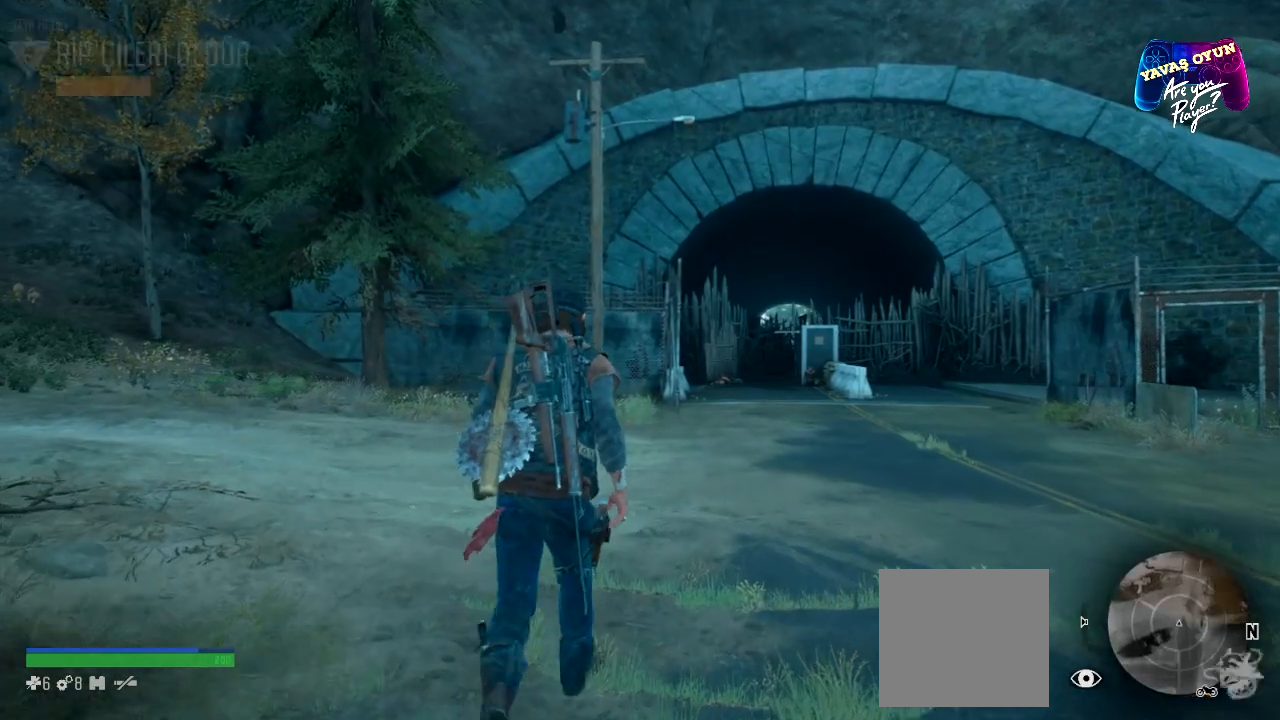
{"buttons": [], "left_stick": "up", "right_stick": "center", "events": []}
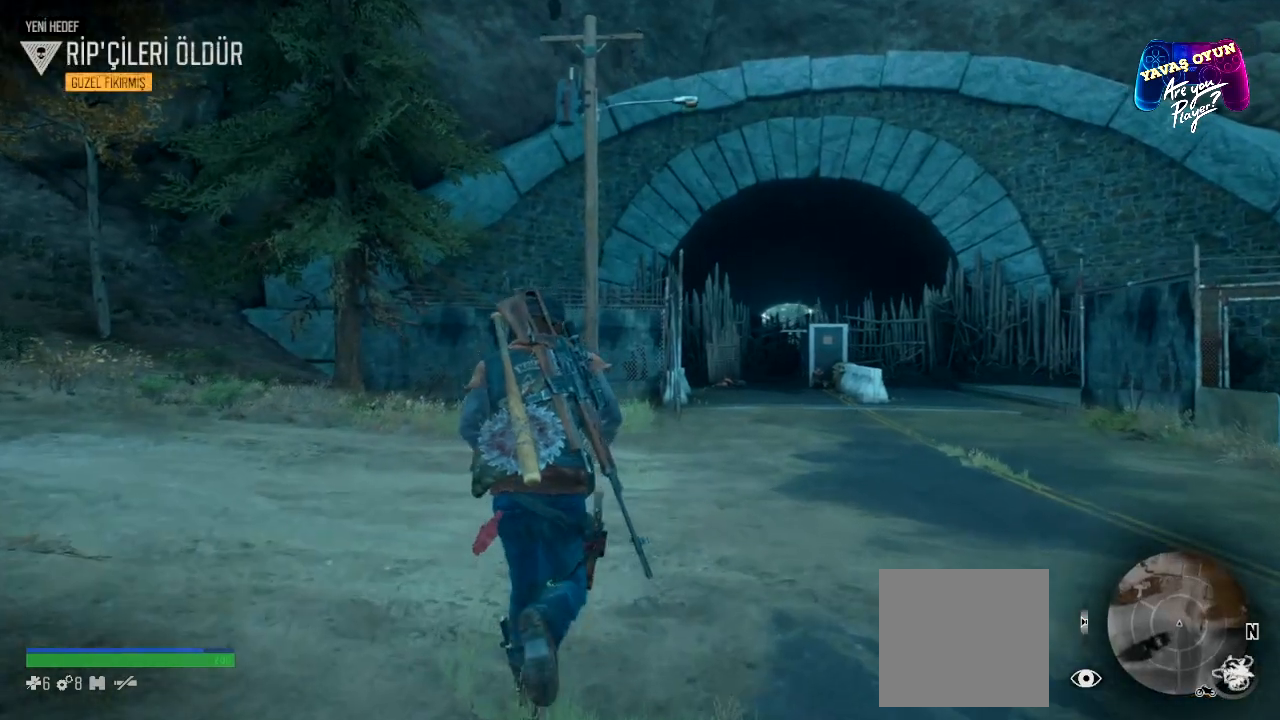
{"buttons": [], "left_stick": "up", "right_stick": "center", "events": []}
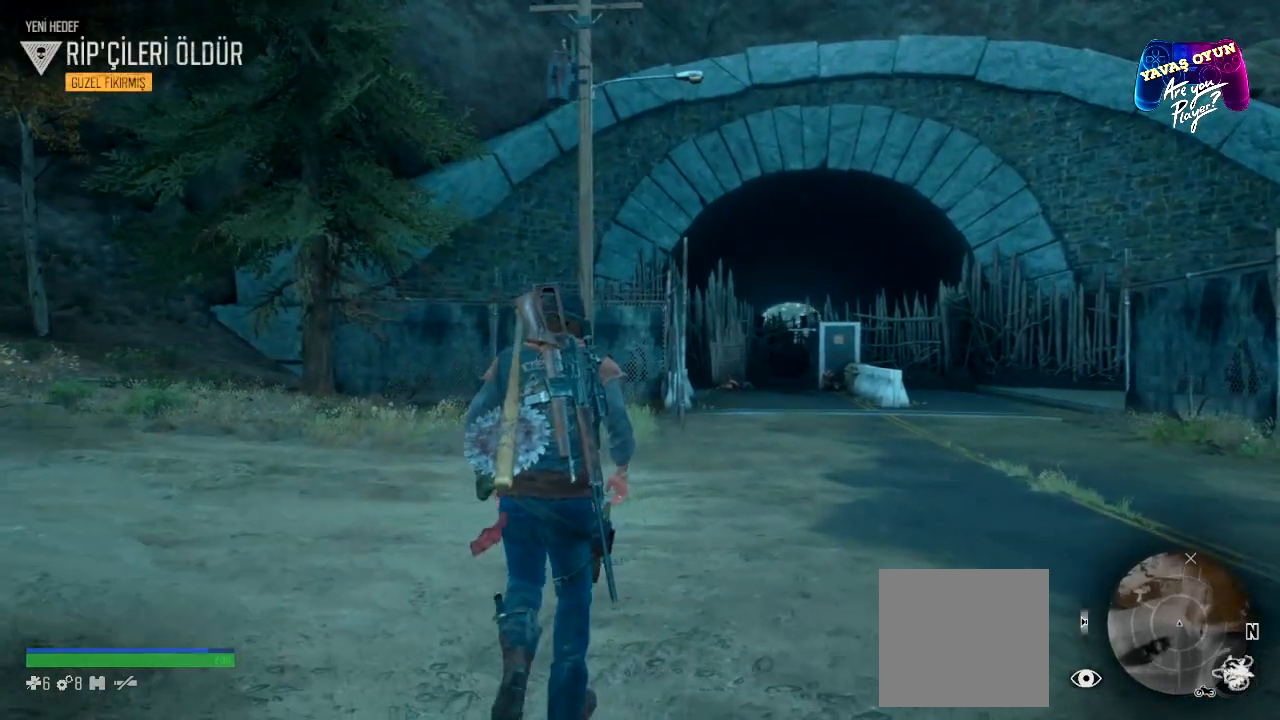
{"buttons": [], "left_stick": "up", "right_stick": "center", "events": []}
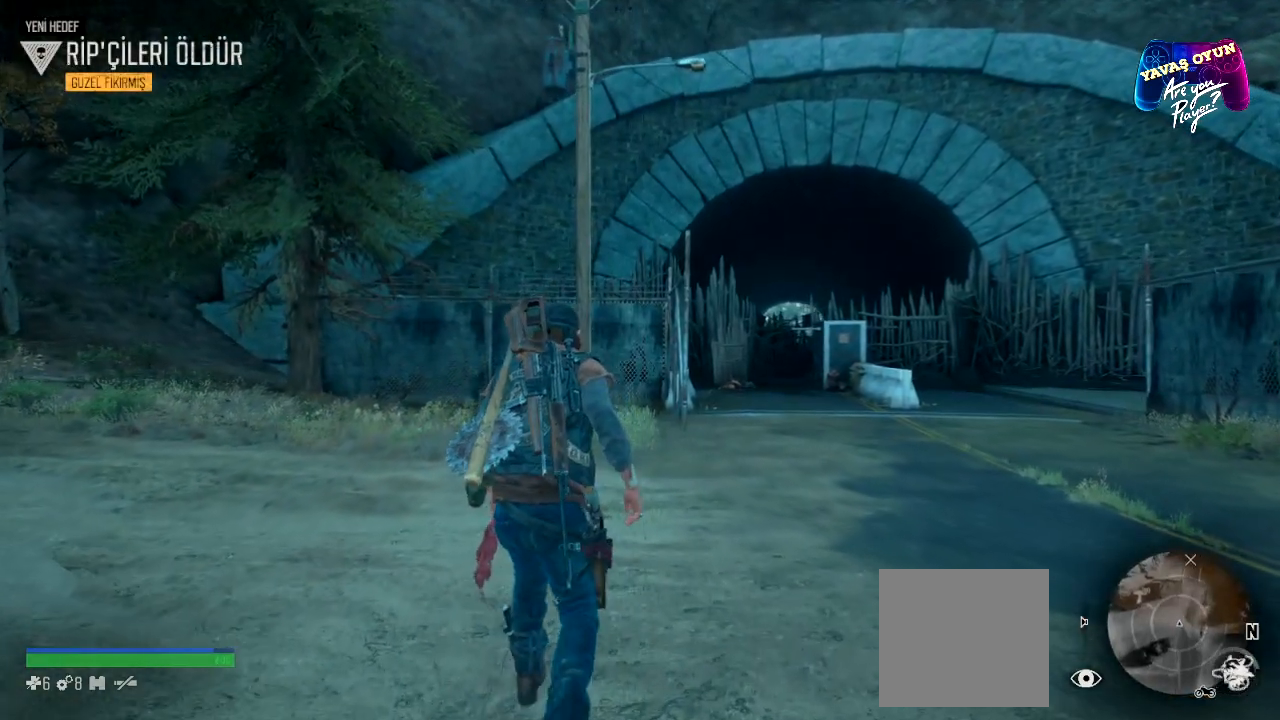
{"buttons": [], "left_stick": "center", "right_stick": "center", "events": [[450, "left_stick", "center"]]}
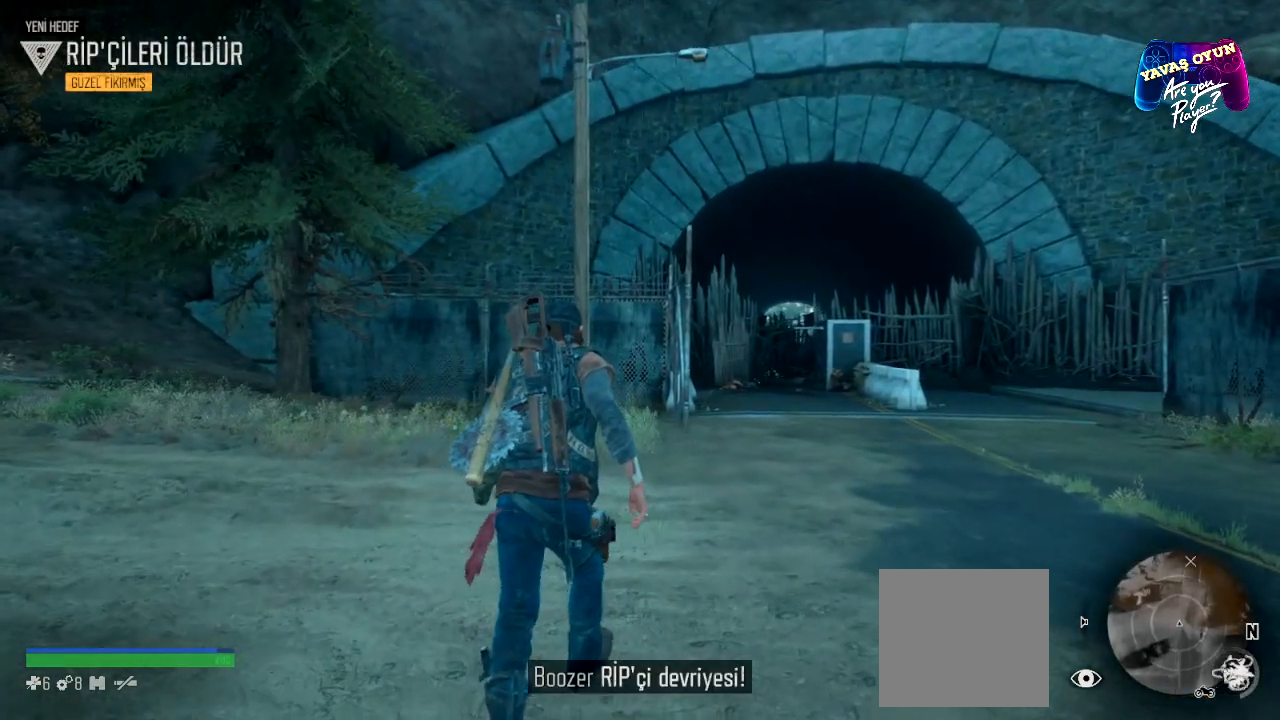
{"buttons": [], "left_stick": "center", "right_stick": "right", "events": [[250, "right_stick", "right"]]}
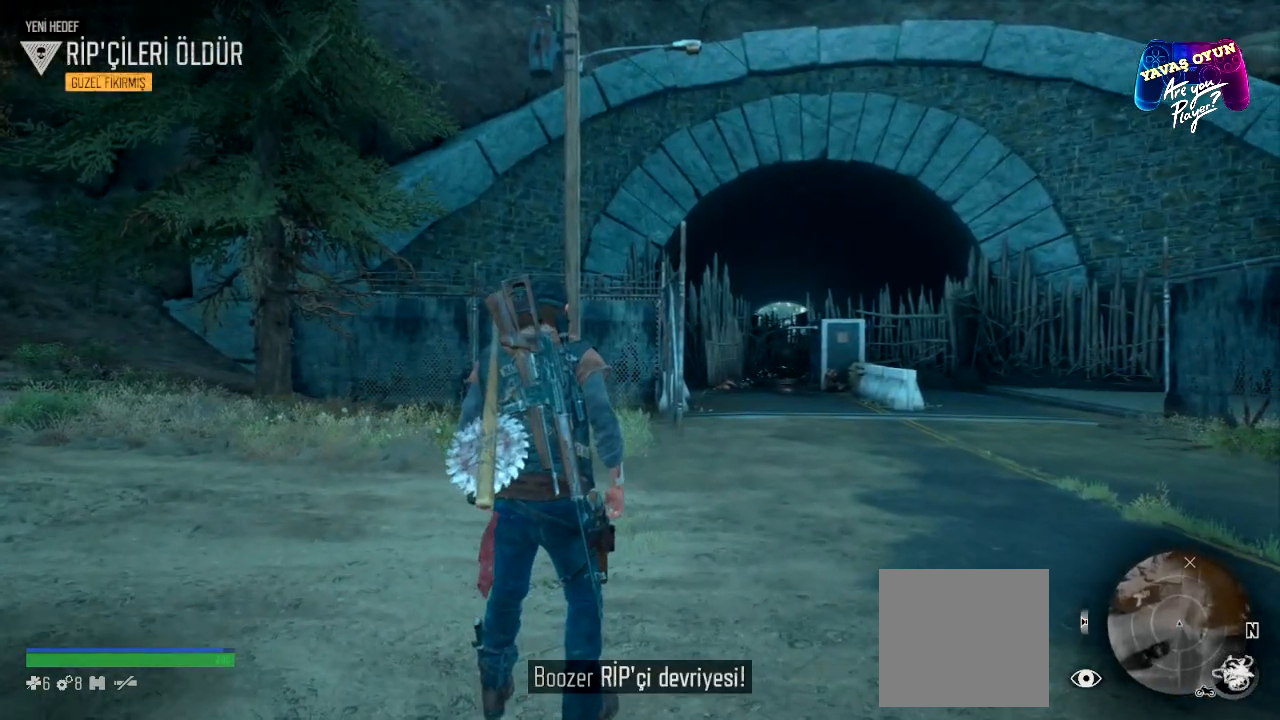
{"buttons": [], "left_stick": "center", "right_stick": "right", "events": [[33, "right_stick", "center"], [483, "right_stick", "right"]]}
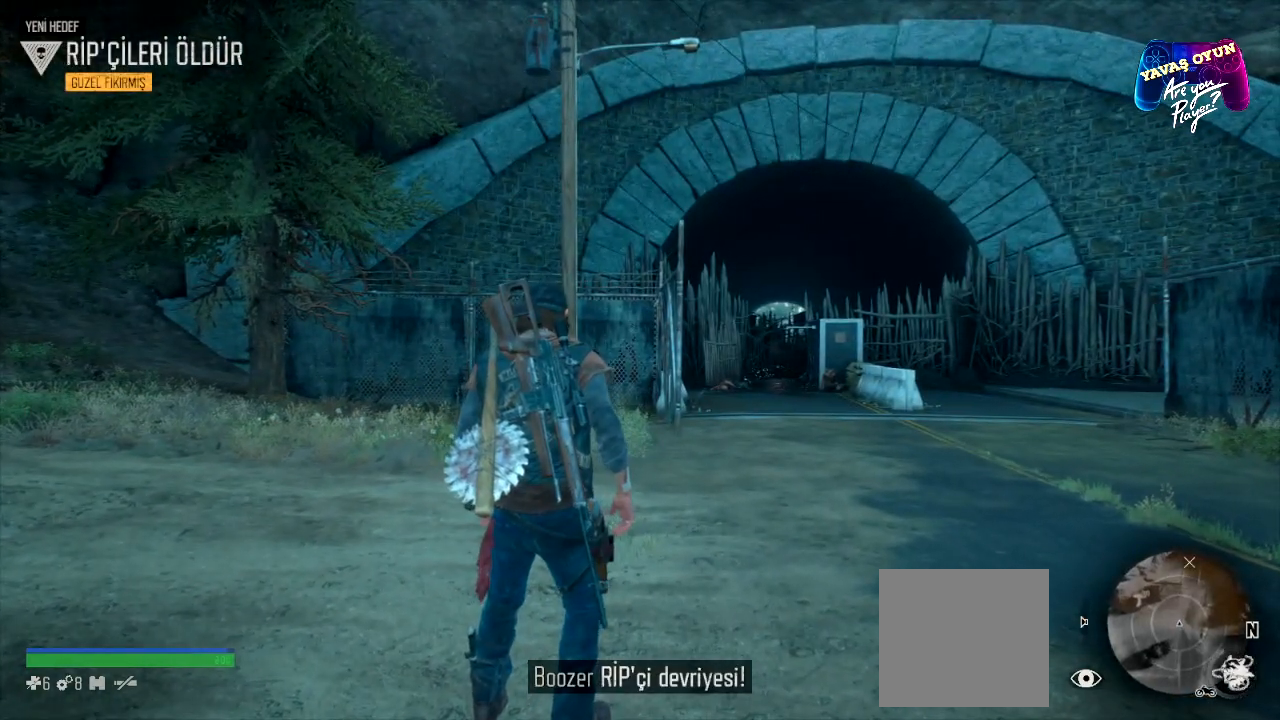
{"buttons": [], "left_stick": "center", "right_stick": "center", "events": [[233, "right_stick", "center"]]}
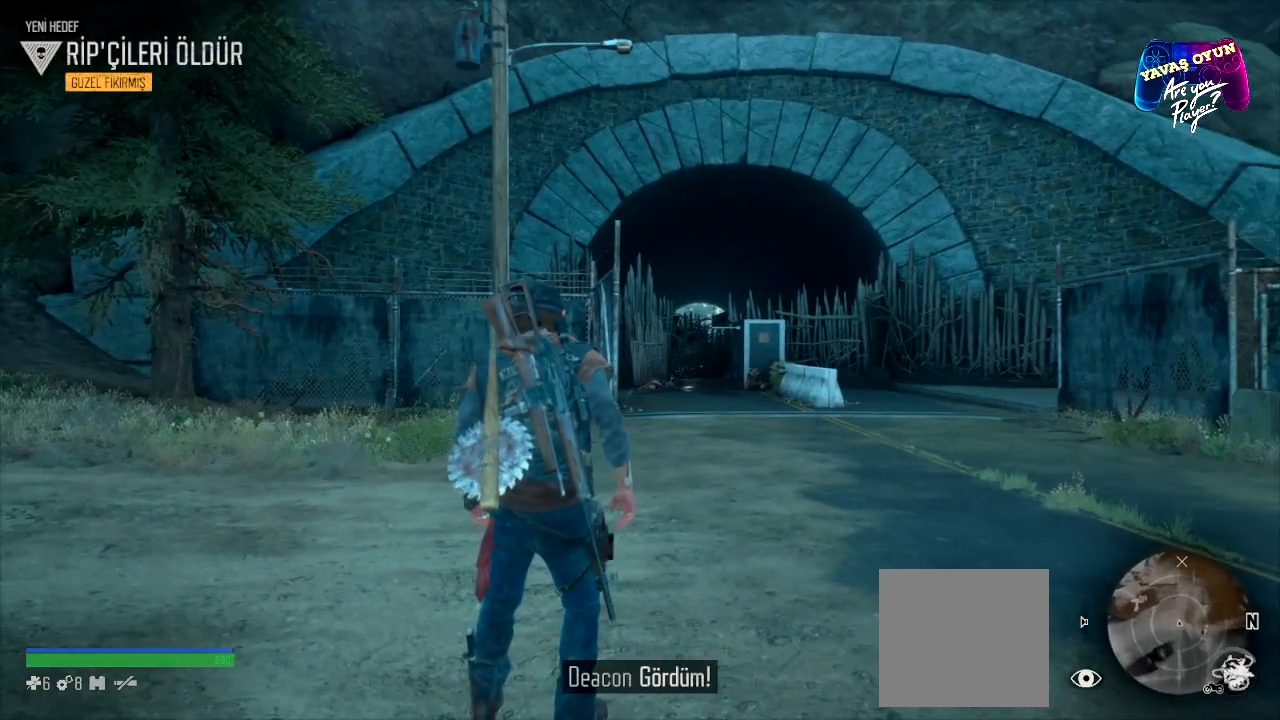
{"buttons": ["L1"], "left_stick": "center", "right_stick": "center", "events": [[267, "L1", "down"]]}